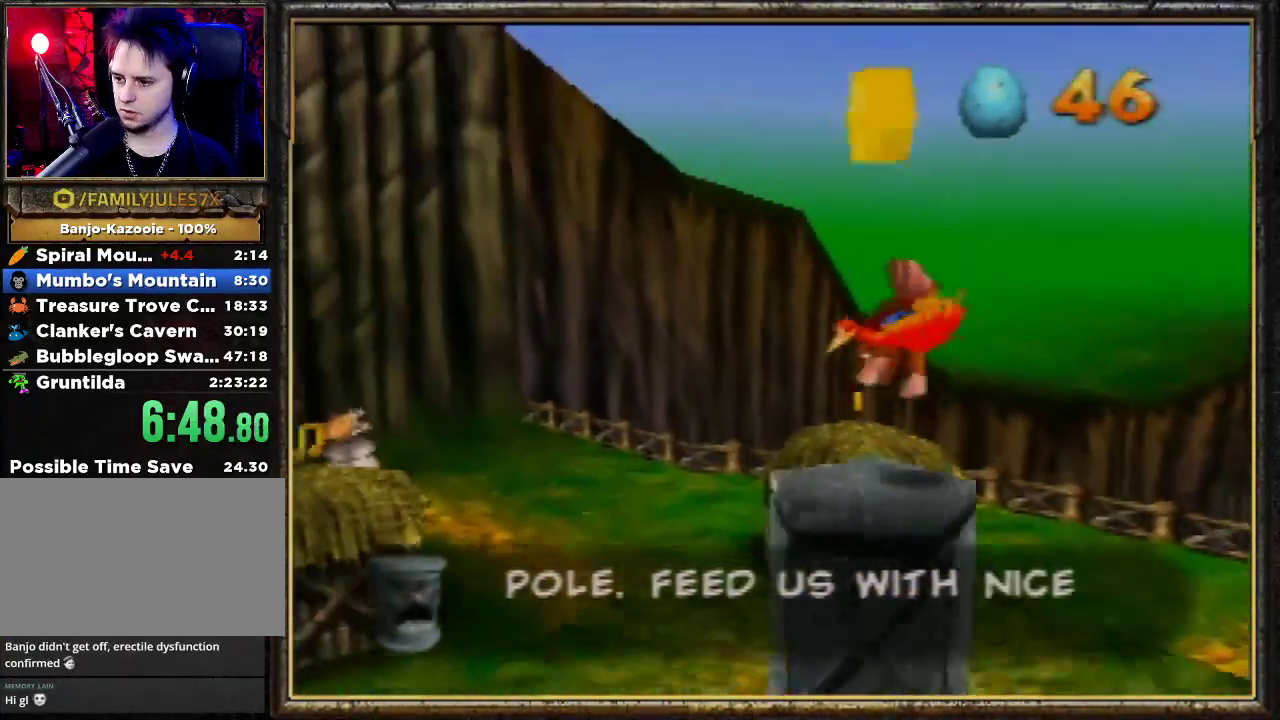
Gameplay with a controller (Nintendo layout); each line is a JSON object with the inputs held at the frame after it. "events" lists button and stick changes between this image and that frame as [ms after this image, input, new state], when the widget could be followed in between. Not read: L3 R3.
{"buttons": [], "left_stick": "center", "events": []}
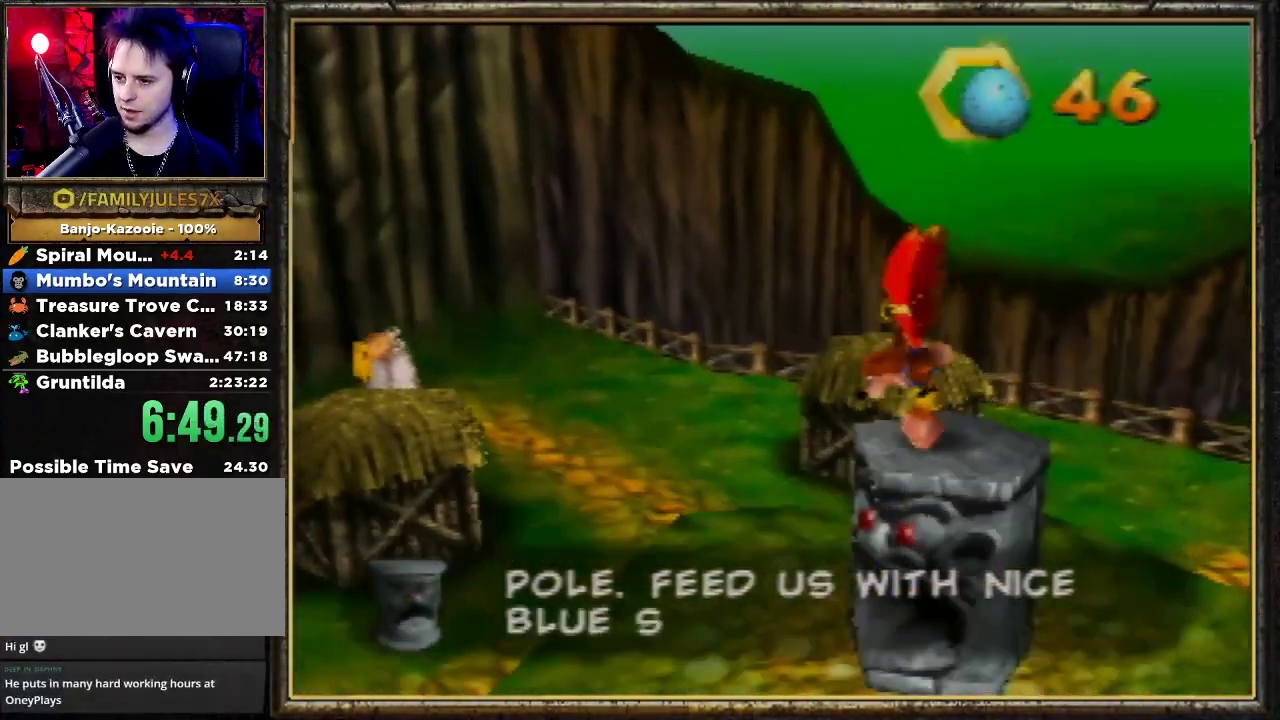
{"buttons": ["A"], "left_stick": "center", "events": [[100, "A", "down"]]}
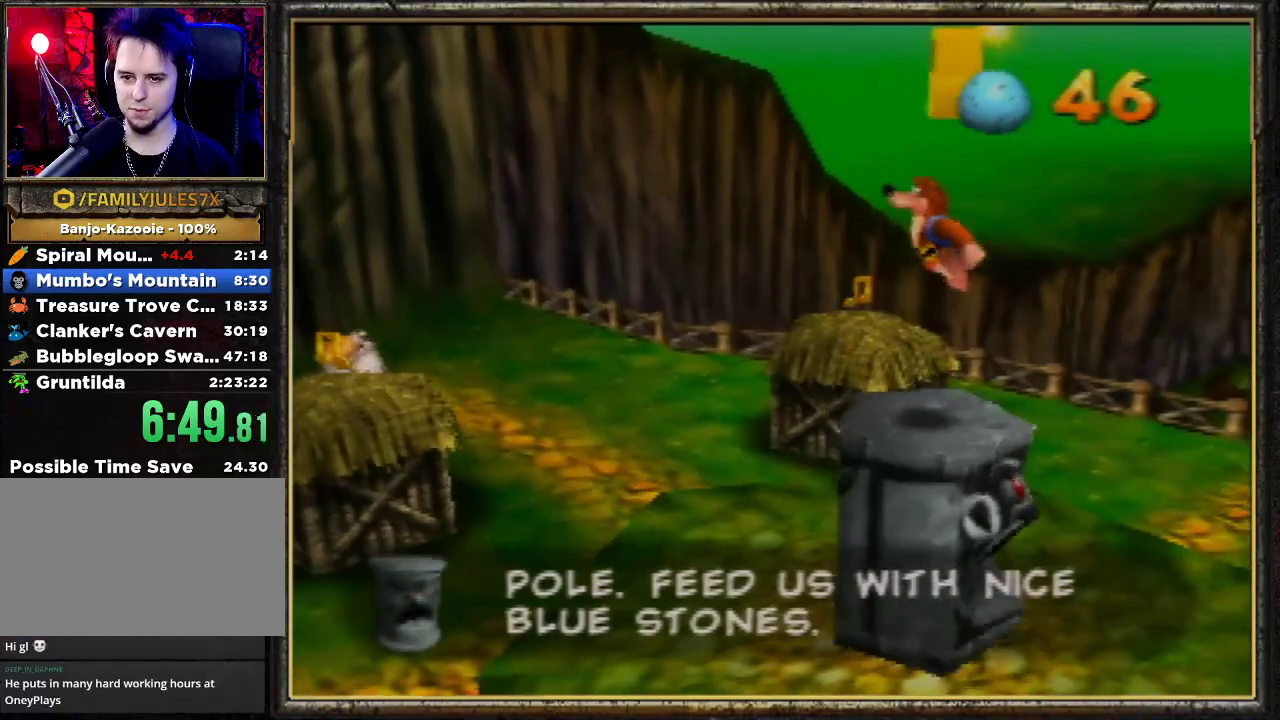
{"buttons": [], "left_stick": "center", "events": [[33, "Z", "down"], [167, "A", "up"], [200, "Z", "up"]]}
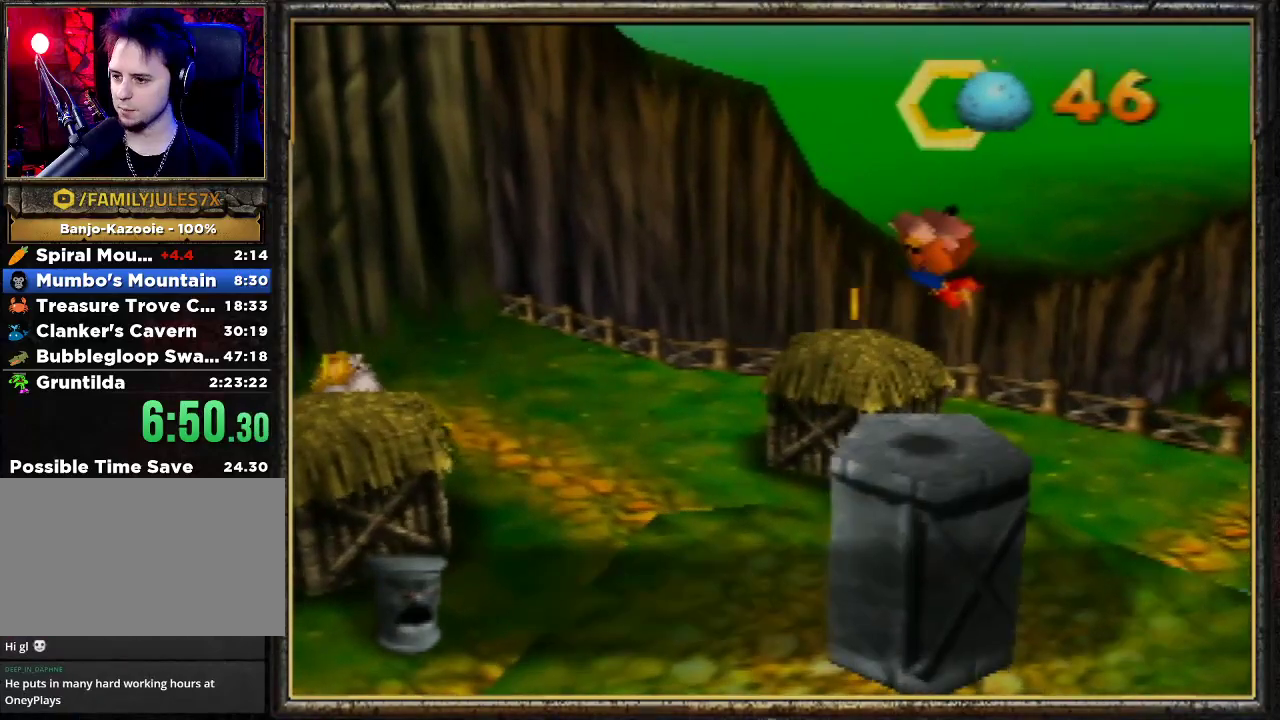
{"buttons": [], "left_stick": "down-right", "events": [[200, "left_stick", "down-right"]]}
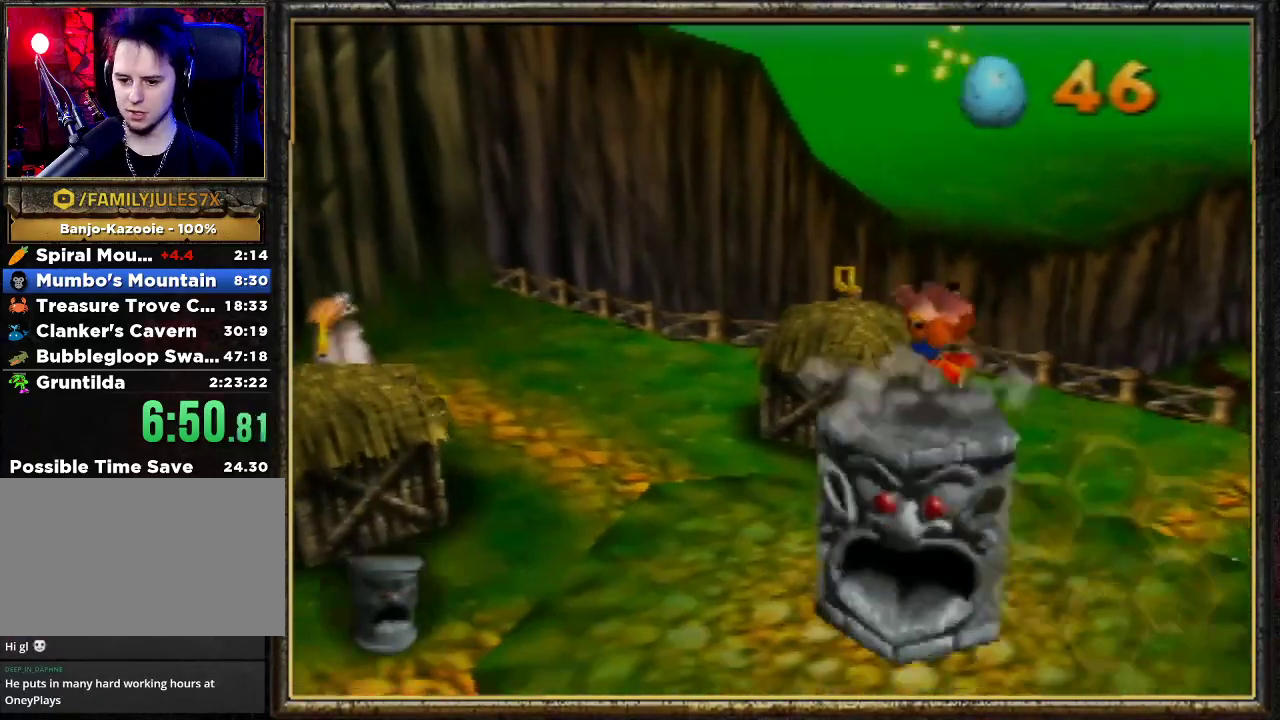
{"buttons": [], "left_stick": "left", "events": [[67, "left_stick", "right"], [267, "left_stick", "center"], [467, "left_stick", "left"]]}
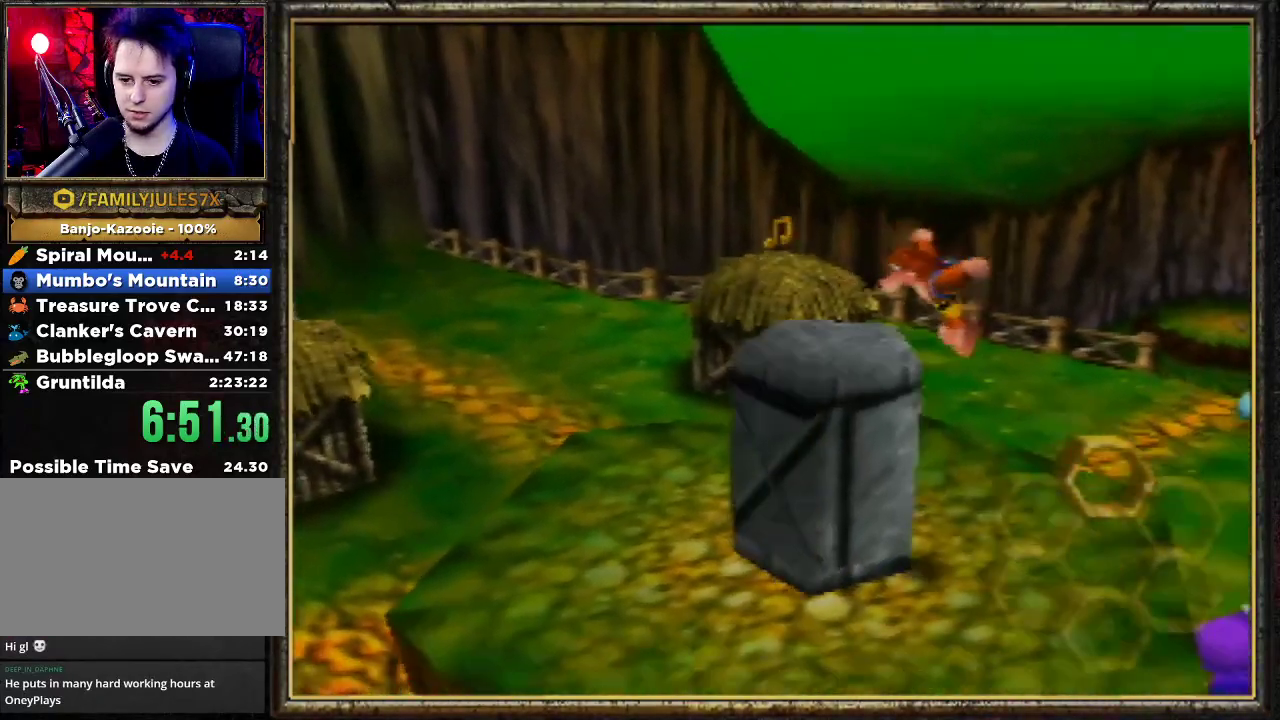
{"buttons": ["Z", "C_UP"], "left_stick": "up-left", "events": [[167, "left_stick", "center"], [333, "Z", "down"], [333, "left_stick", "up-left"], [433, "C_UP", "down"]]}
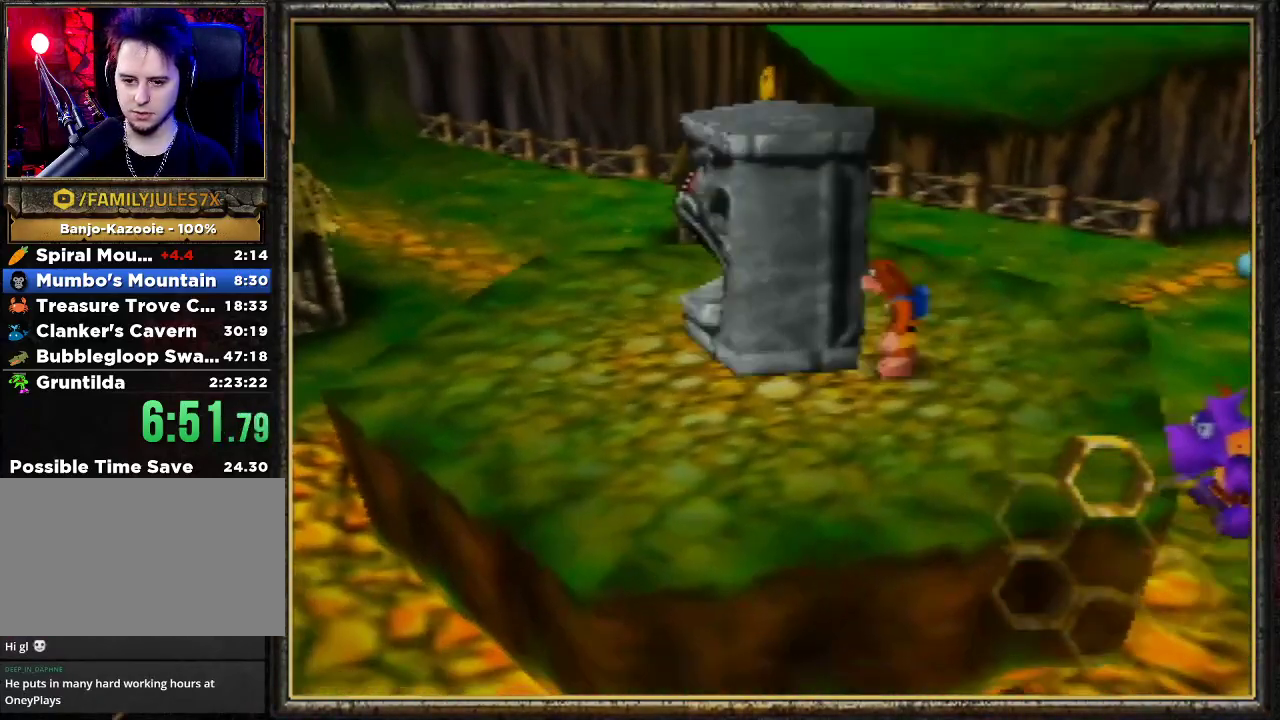
{"buttons": ["Z"], "left_stick": "up-left", "events": [[133, "C_UP", "up"]]}
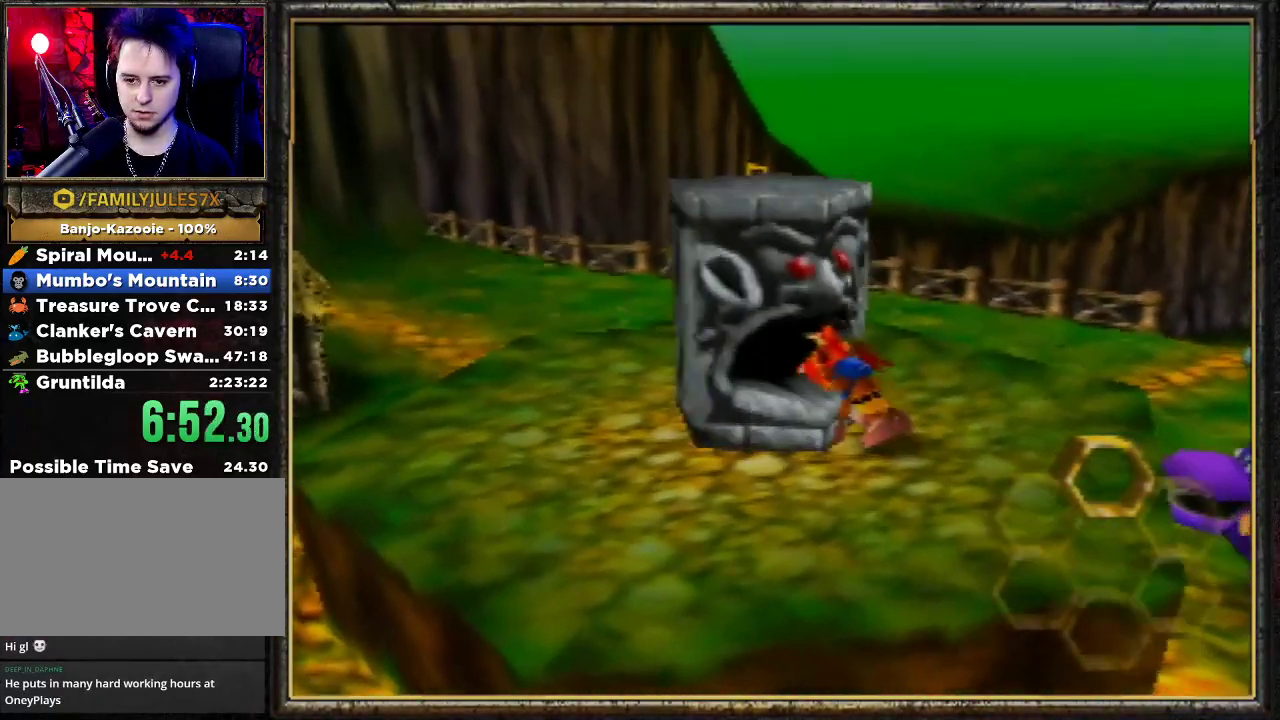
{"buttons": [], "left_stick": "up-left", "events": [[367, "Z", "up"]]}
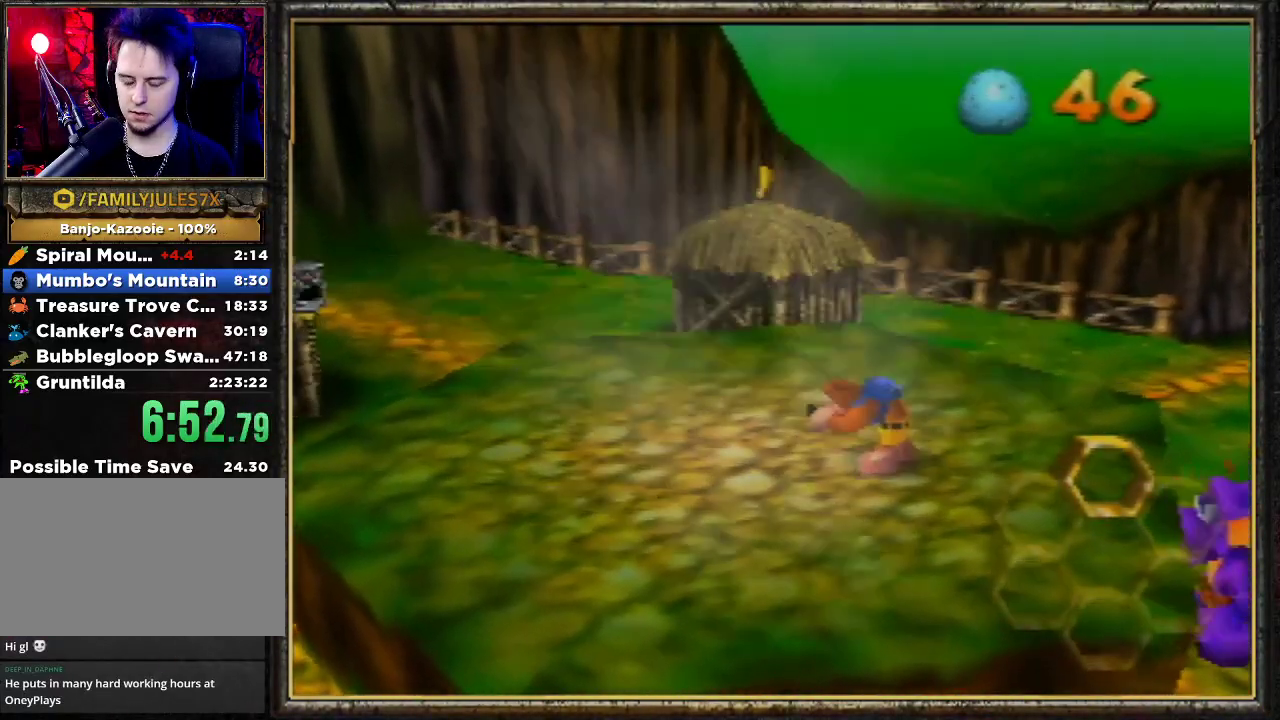
{"buttons": [], "left_stick": "center", "events": [[200, "left_stick", "center"]]}
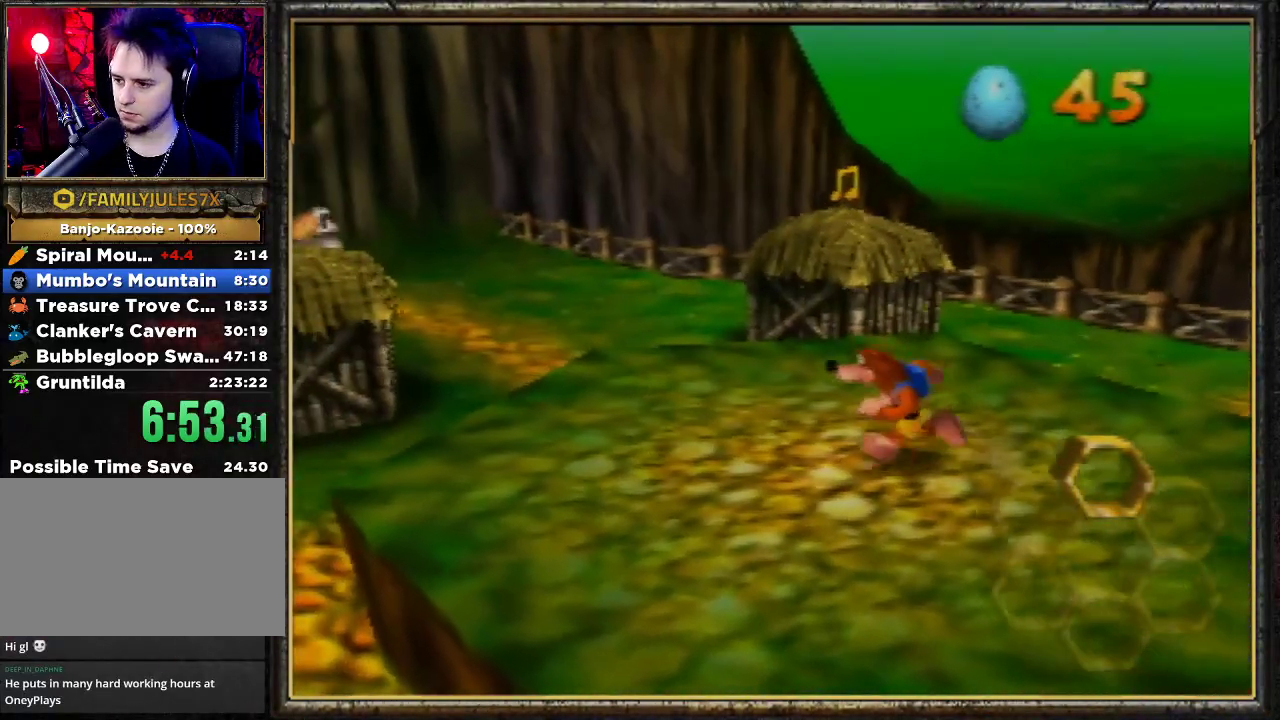
{"buttons": [], "left_stick": "center", "events": []}
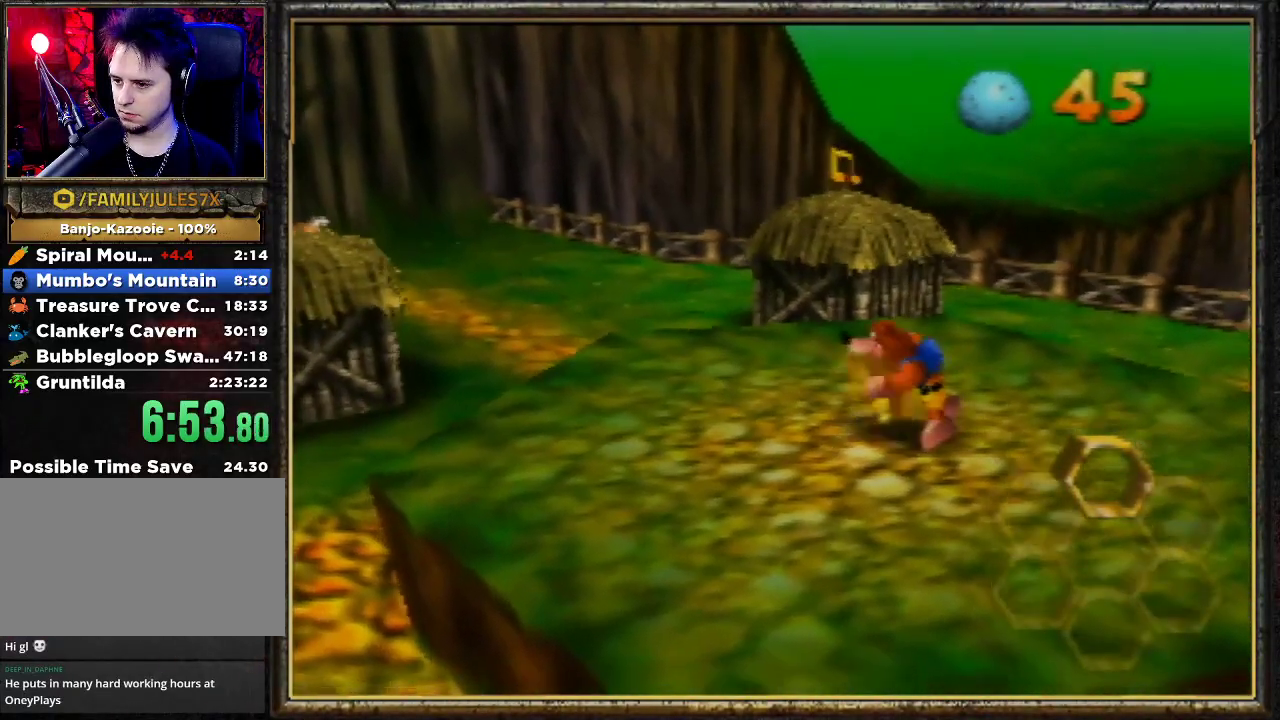
{"buttons": [], "left_stick": "center", "events": []}
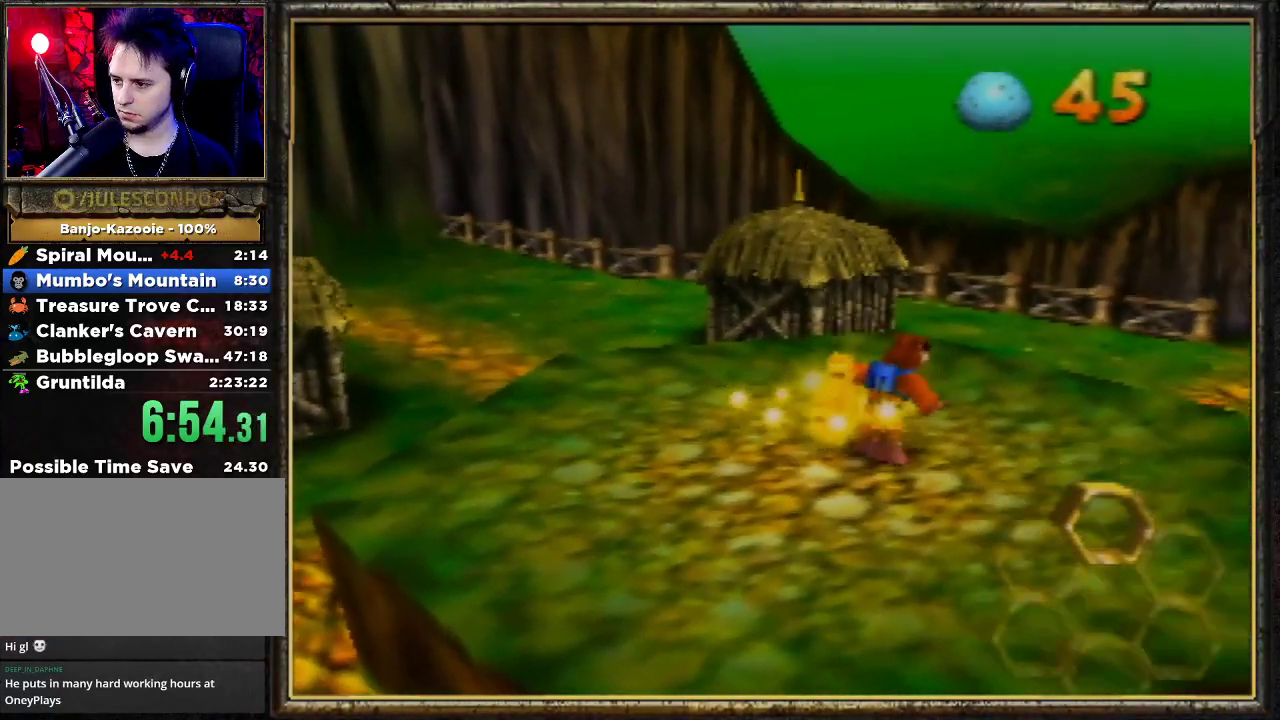
{"buttons": [], "left_stick": "down-left", "events": [[233, "left_stick", "down-right"], [367, "left_stick", "down-left"]]}
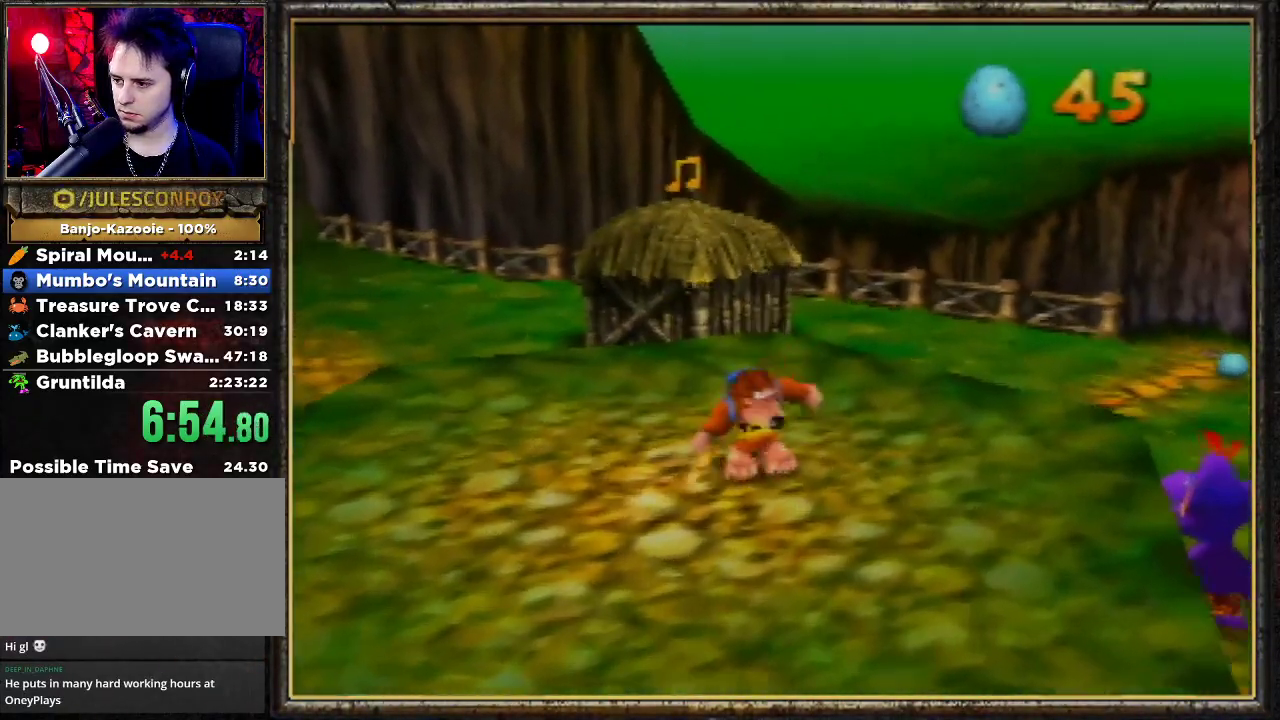
{"buttons": [], "left_stick": "center", "events": [[33, "left_stick", "left"], [300, "left_stick", "center"]]}
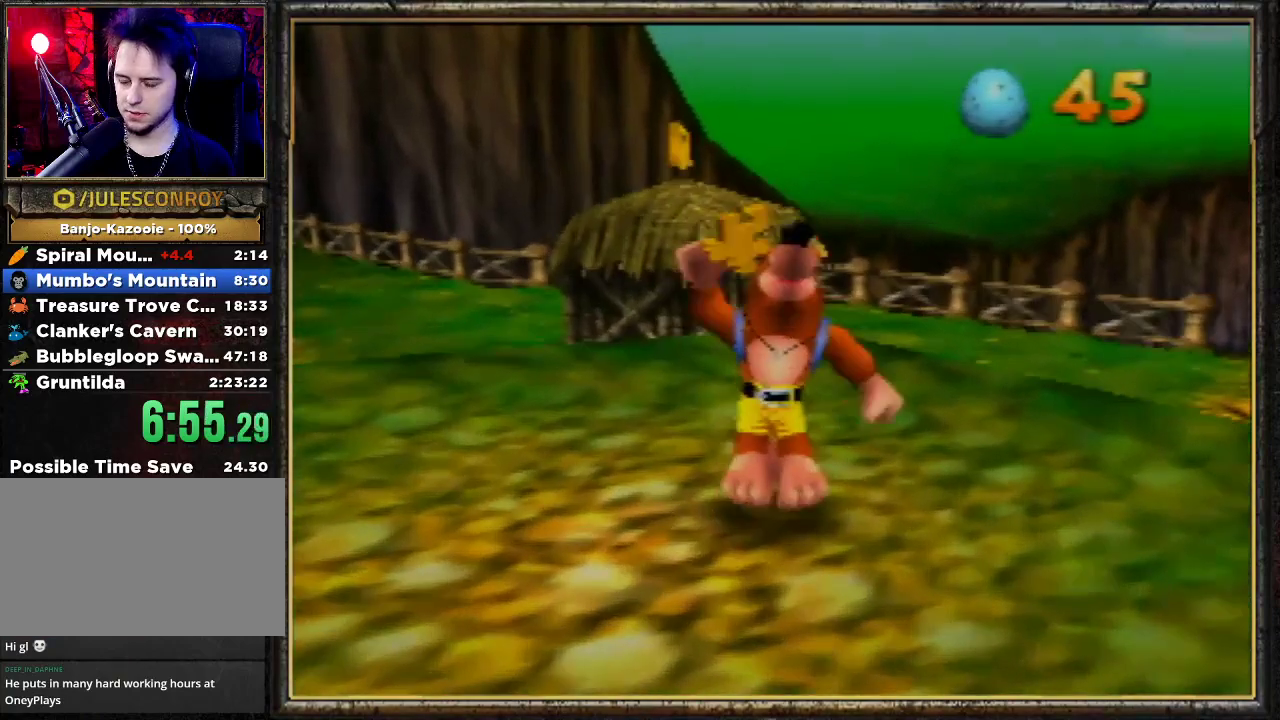
{"buttons": [], "left_stick": "center", "events": []}
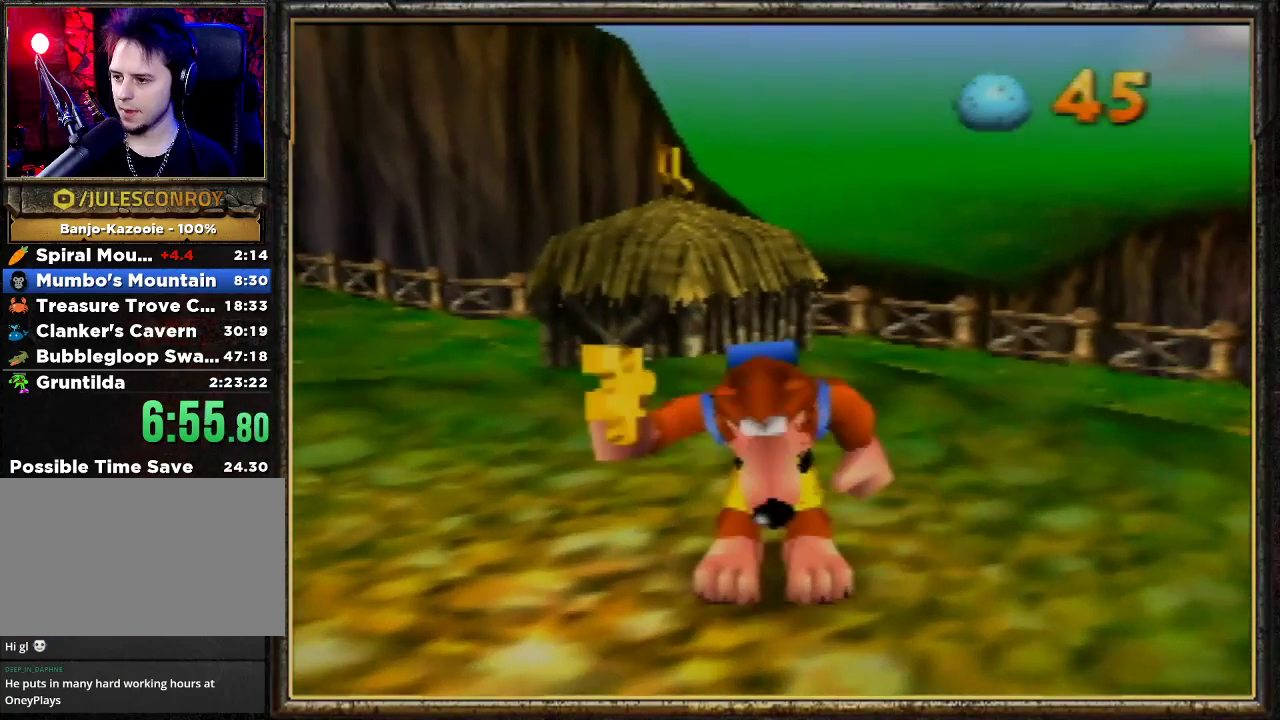
{"buttons": [], "left_stick": "center", "events": []}
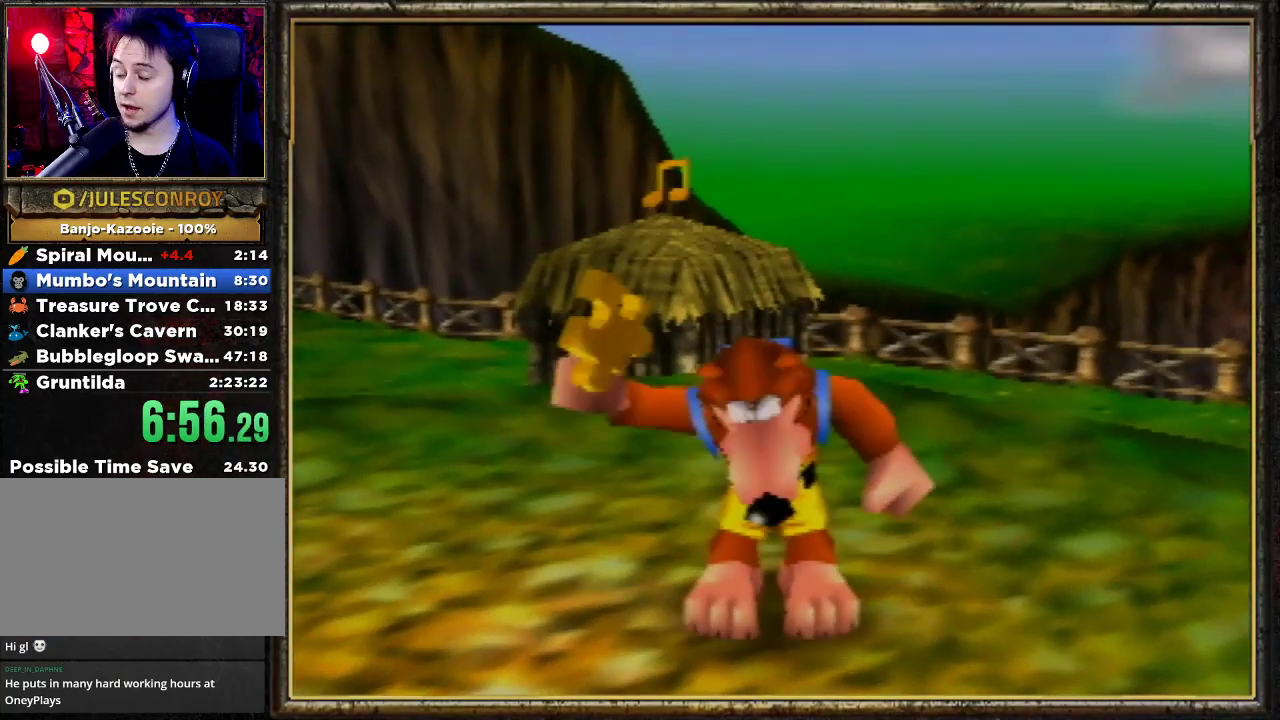
{"buttons": [], "left_stick": "center", "events": []}
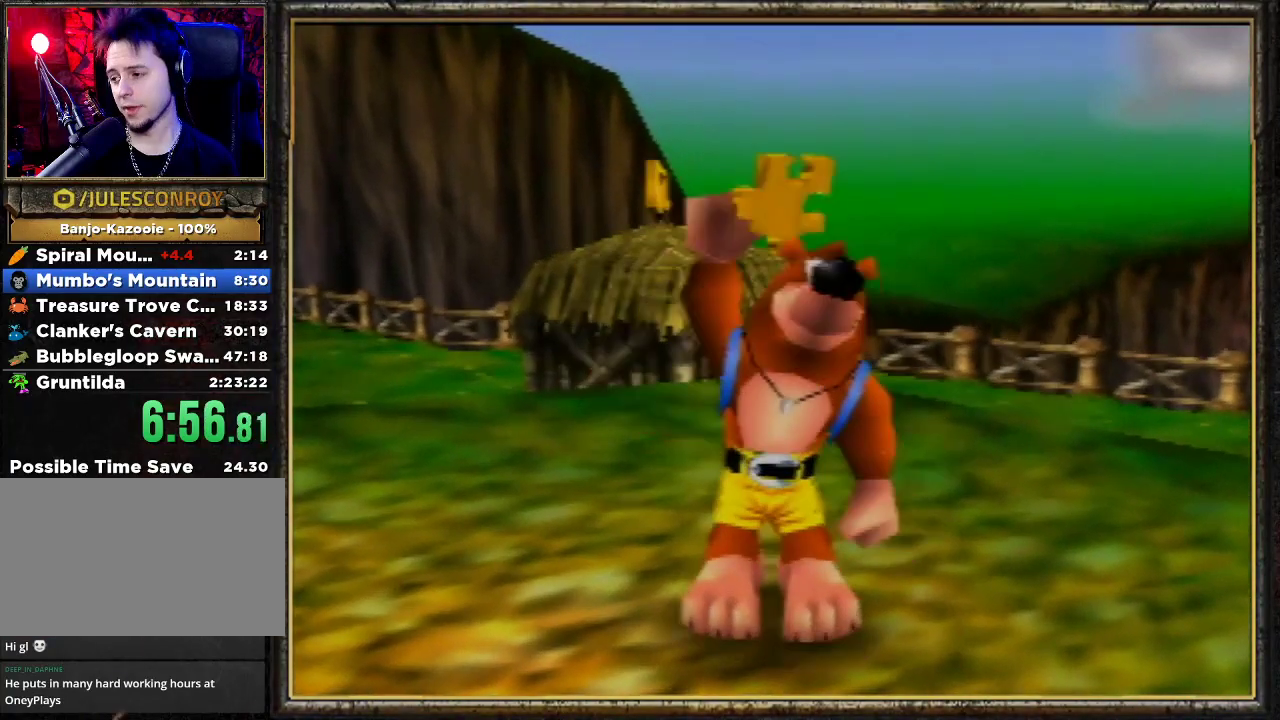
{"buttons": [], "left_stick": "center", "events": []}
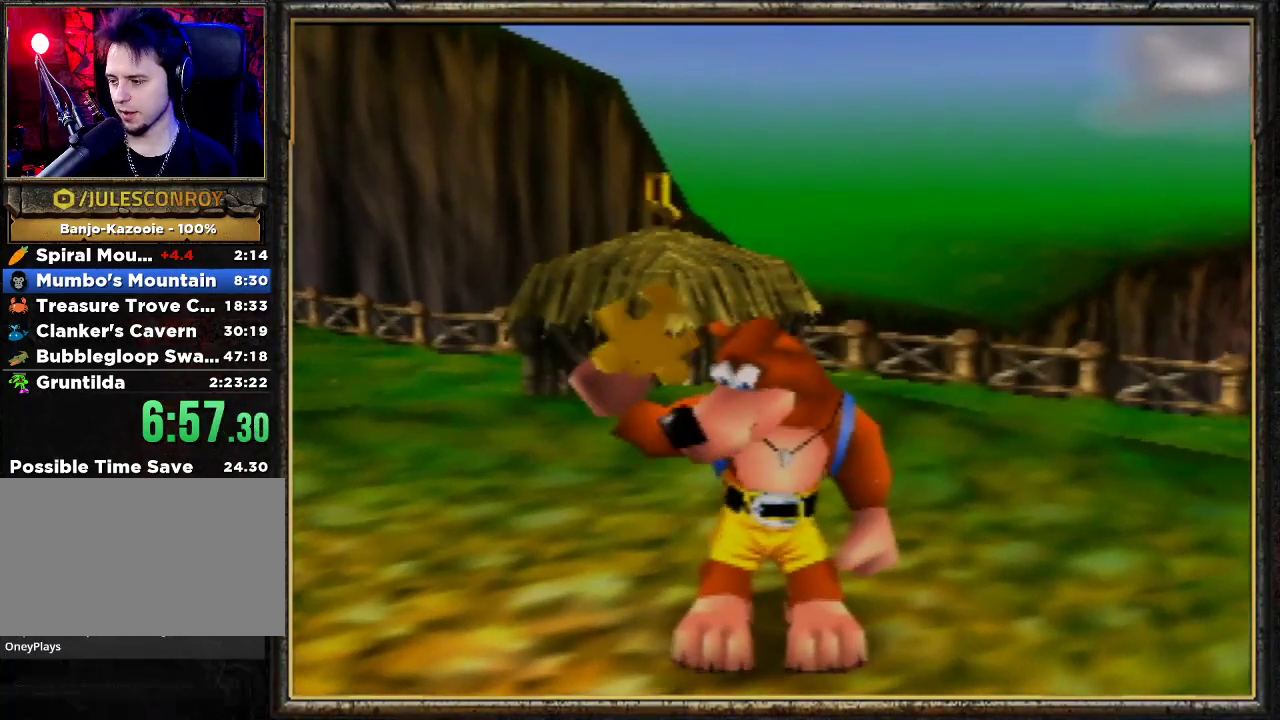
{"buttons": [], "left_stick": "down-left", "events": [[267, "left_stick", "down-left"]]}
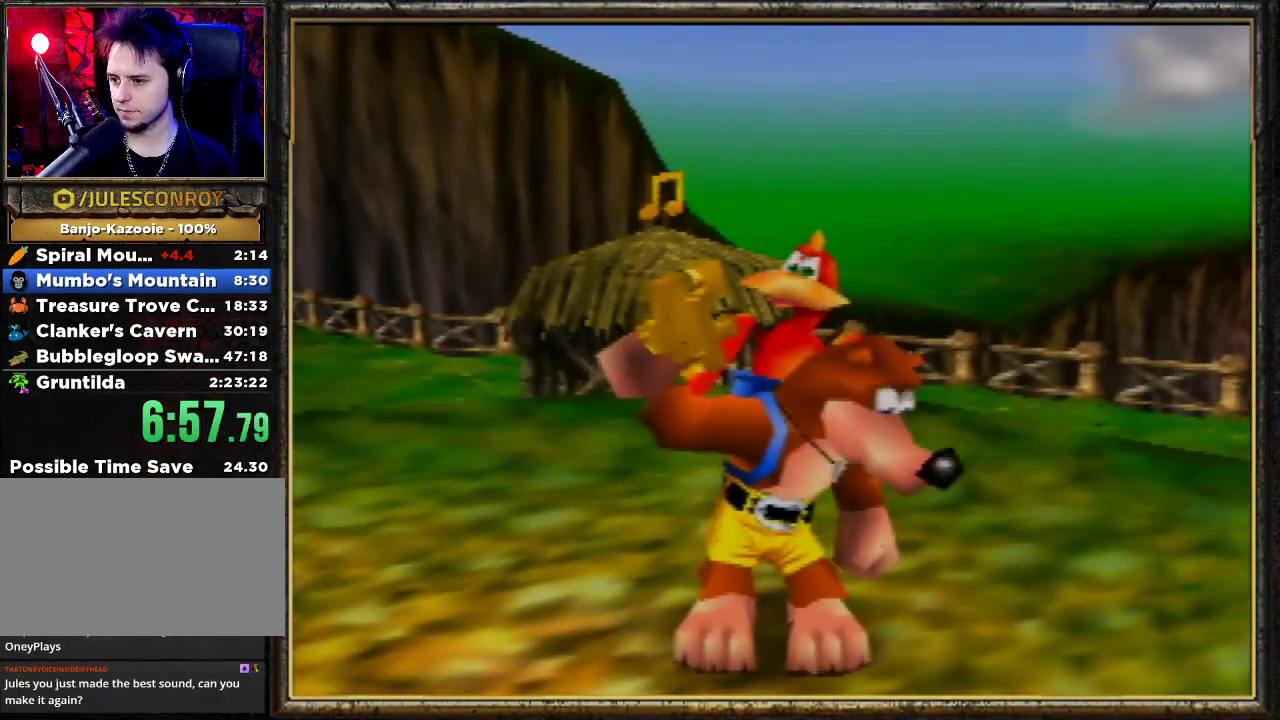
{"buttons": [], "left_stick": "down-left", "events": []}
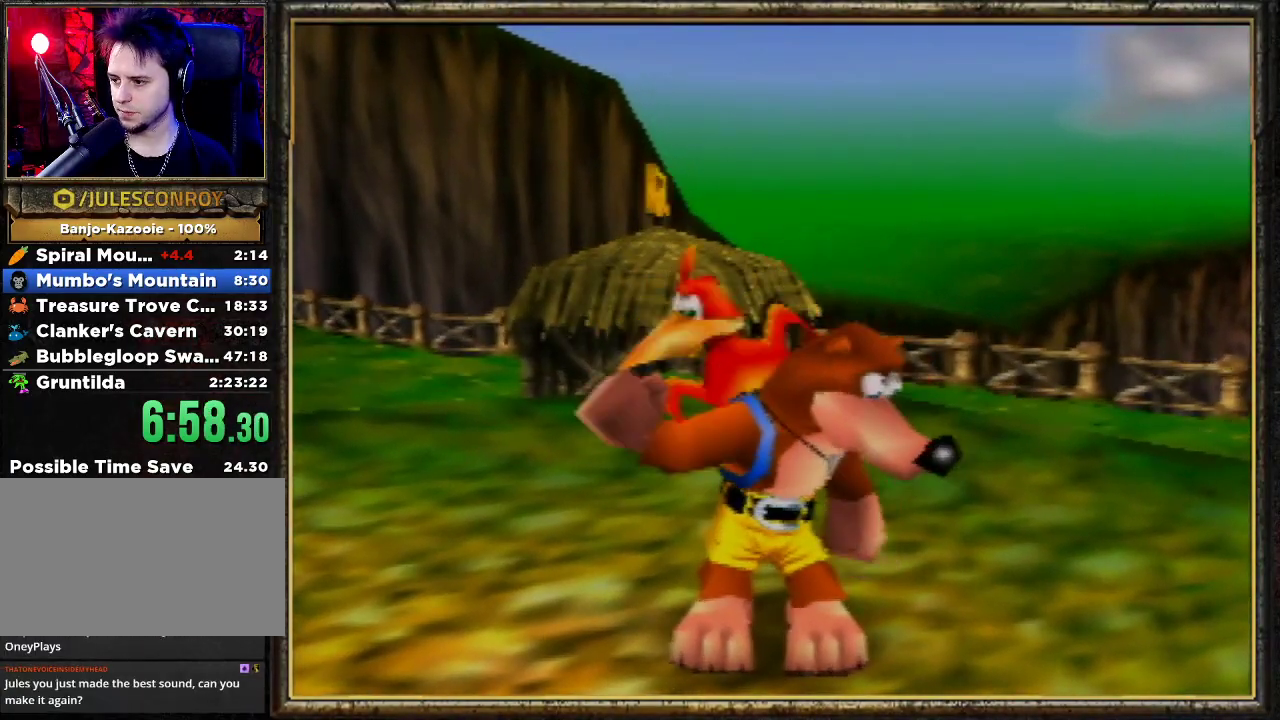
{"buttons": [], "left_stick": "down-left", "events": []}
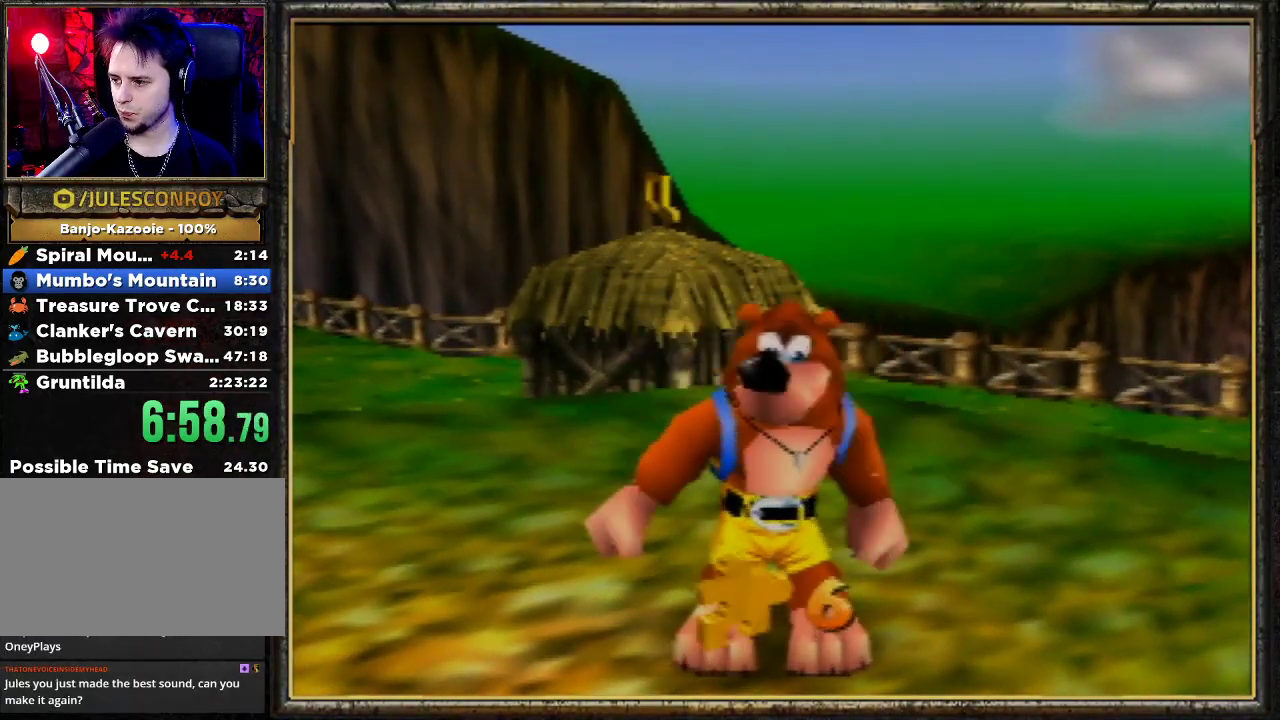
{"buttons": ["Z", "C_LEFT"], "left_stick": "down-left", "events": [[367, "Z", "down"], [433, "C_LEFT", "down"]]}
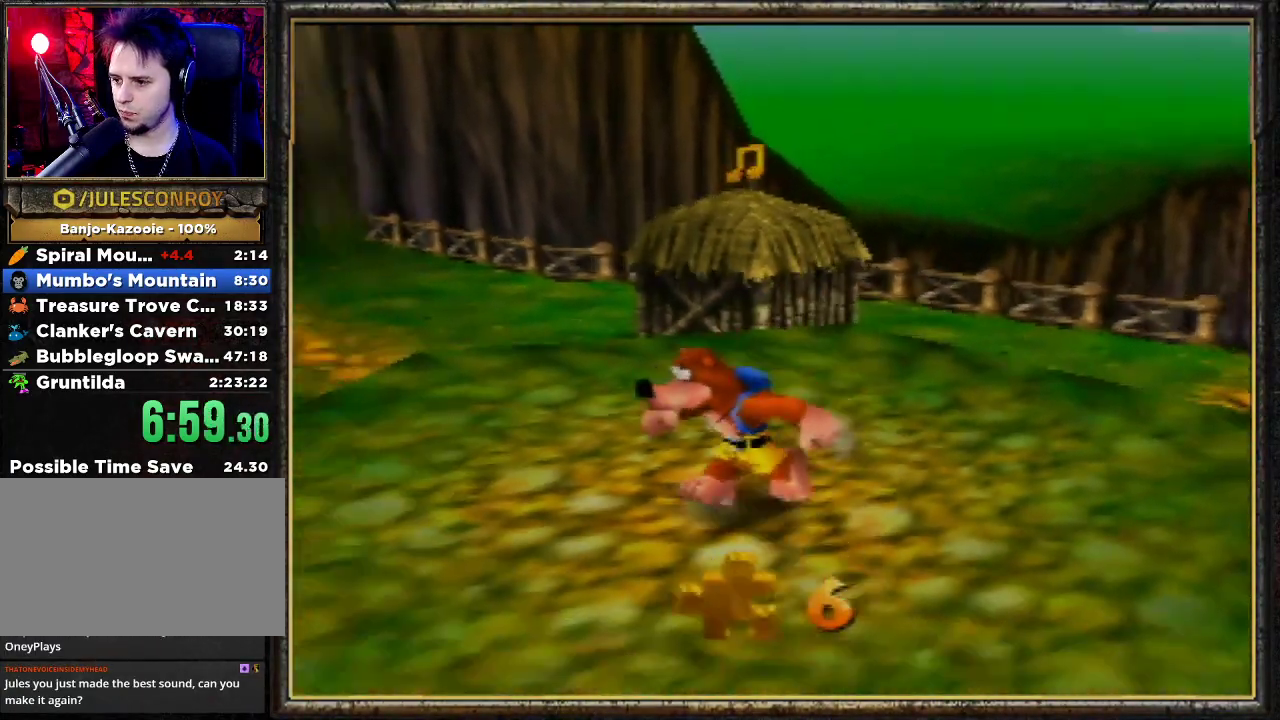
{"buttons": ["Z", "C_RIGHT"], "left_stick": "left", "events": [[100, "C_LEFT", "up"], [167, "C_RIGHT", "down"], [267, "C_RIGHT", "up"], [333, "C_RIGHT", "down"], [400, "left_stick", "left"], [433, "C_RIGHT", "up"], [500, "C_RIGHT", "down"]]}
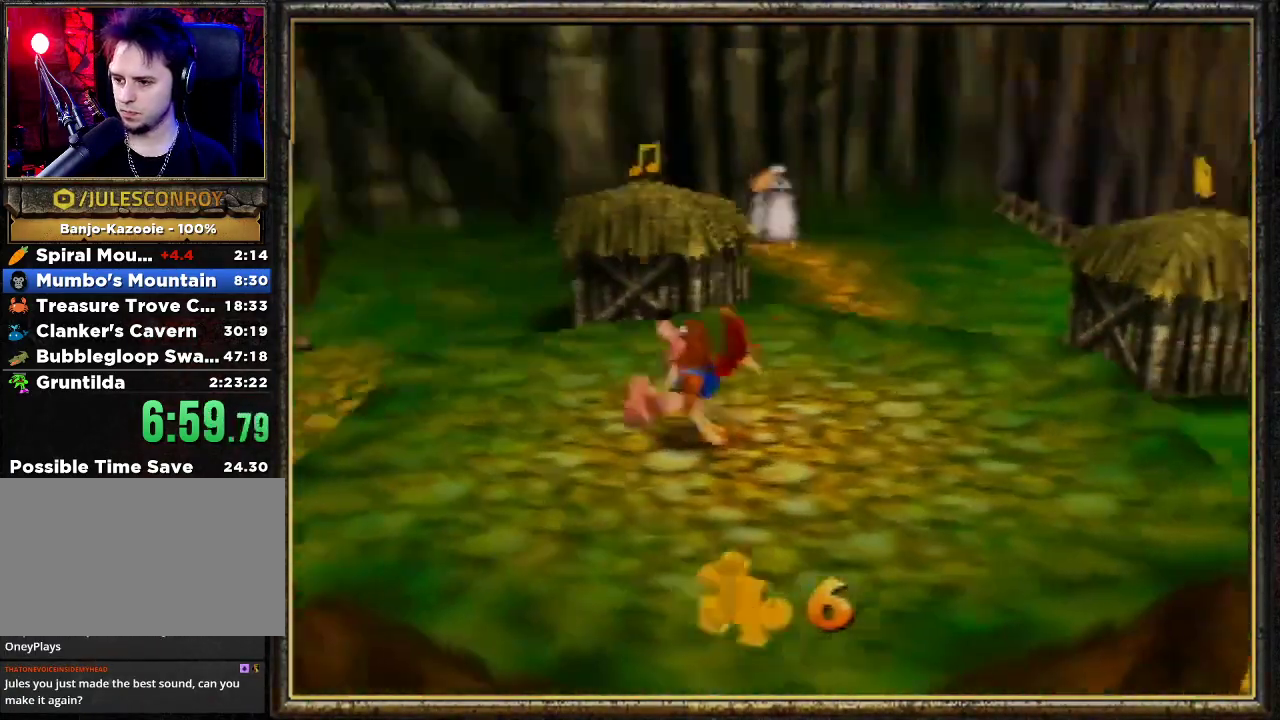
{"buttons": ["A", "Z"], "left_stick": "up-left", "events": [[100, "C_RIGHT", "up"], [200, "left_stick", "up-left"], [267, "C_RIGHT", "down"], [333, "C_RIGHT", "up"], [467, "A", "down"]]}
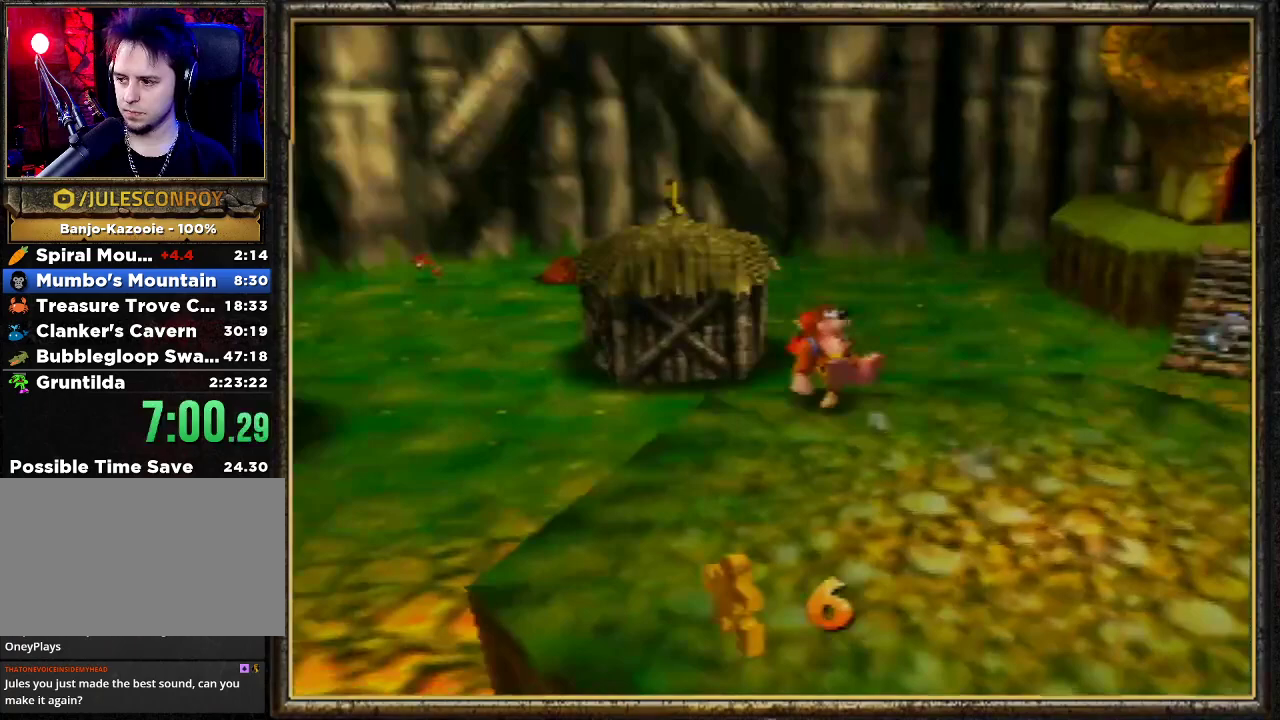
{"buttons": ["A", "Z"], "left_stick": "up-left", "events": []}
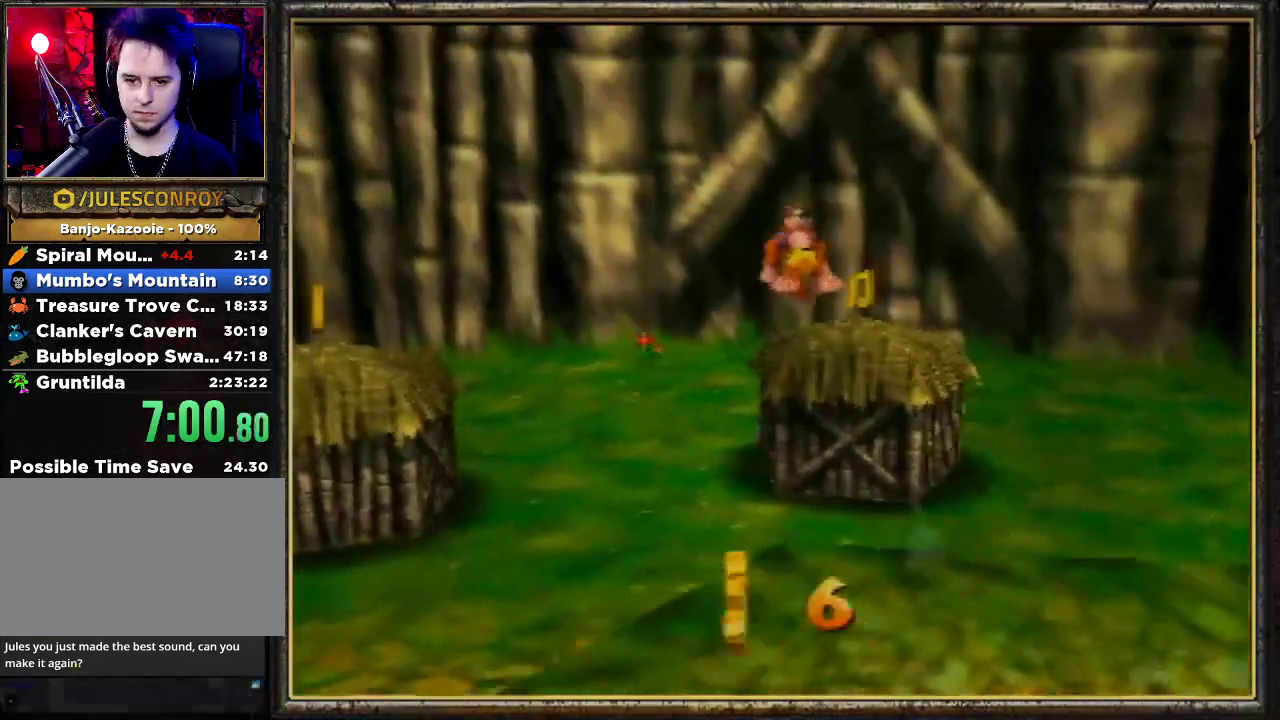
{"buttons": ["Z"], "left_stick": "left", "events": [[33, "left_stick", "left"], [500, "A", "up"]]}
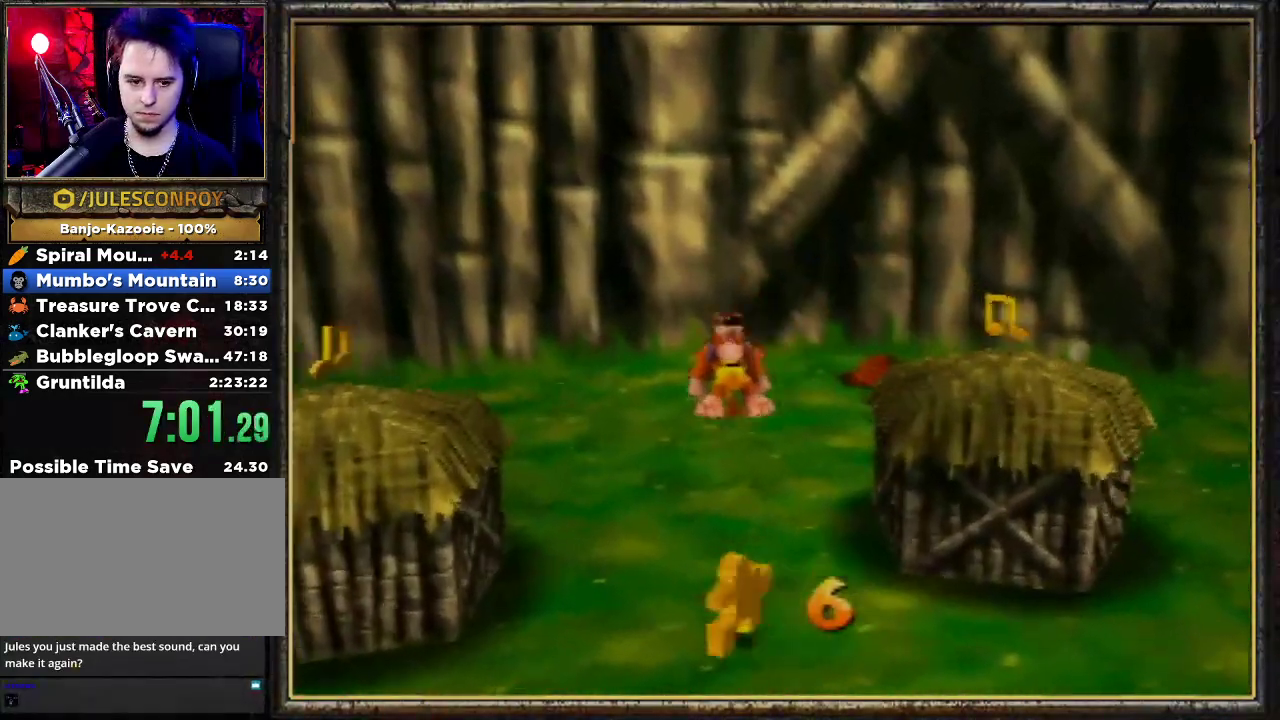
{"buttons": ["B"], "left_stick": "left", "events": [[33, "Z", "up"], [67, "B", "down"]]}
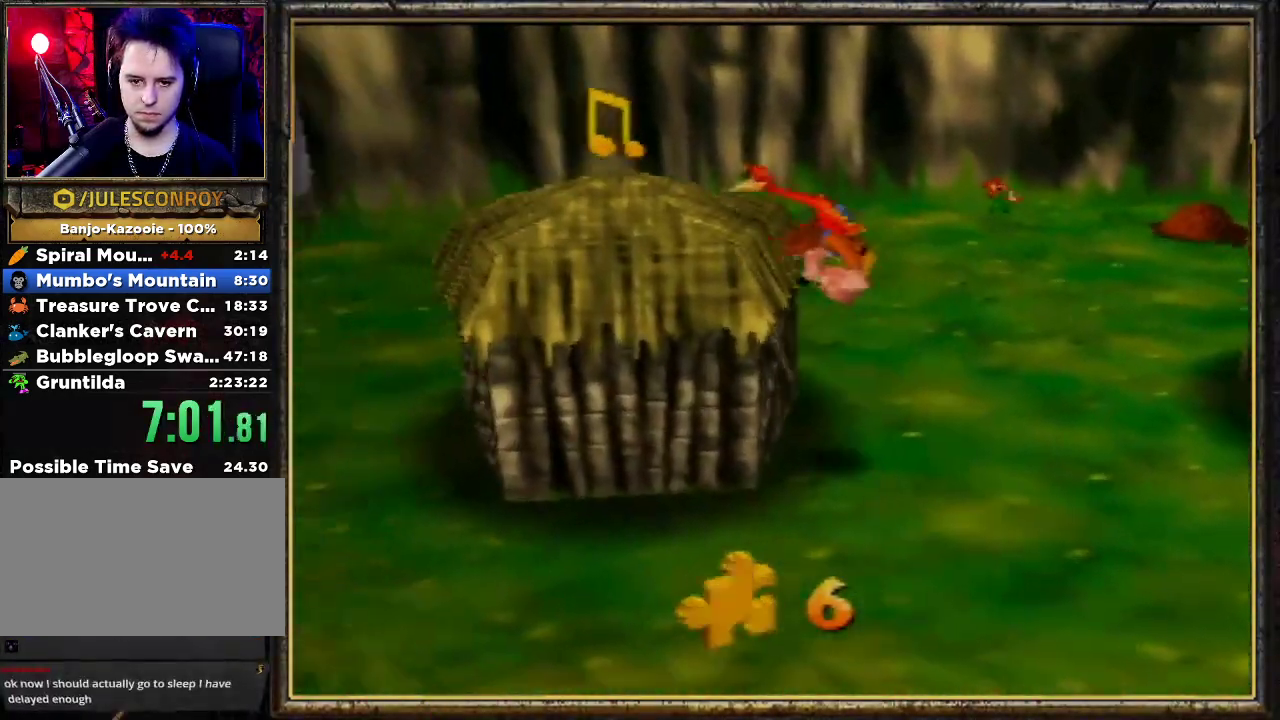
{"buttons": ["A"], "left_stick": "left", "events": [[233, "B", "up"], [367, "A", "down"]]}
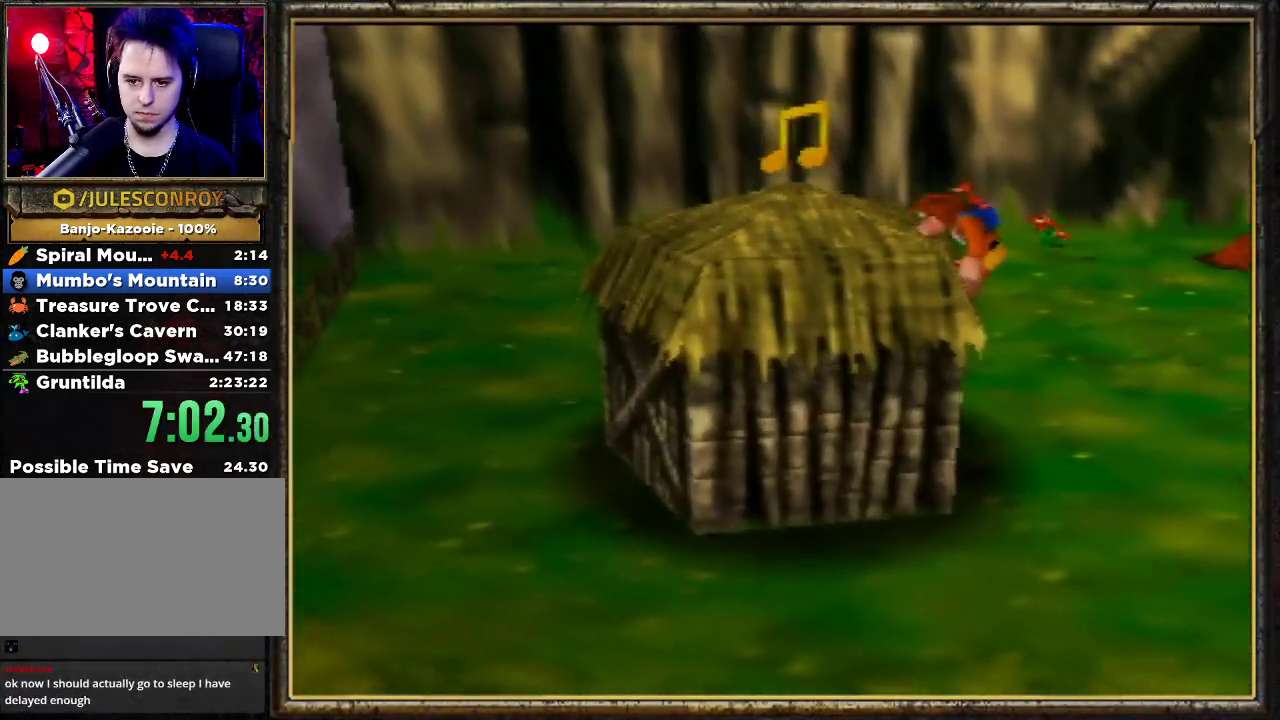
{"buttons": ["A"], "left_stick": "left", "events": [[100, "A", "up"], [367, "A", "down"]]}
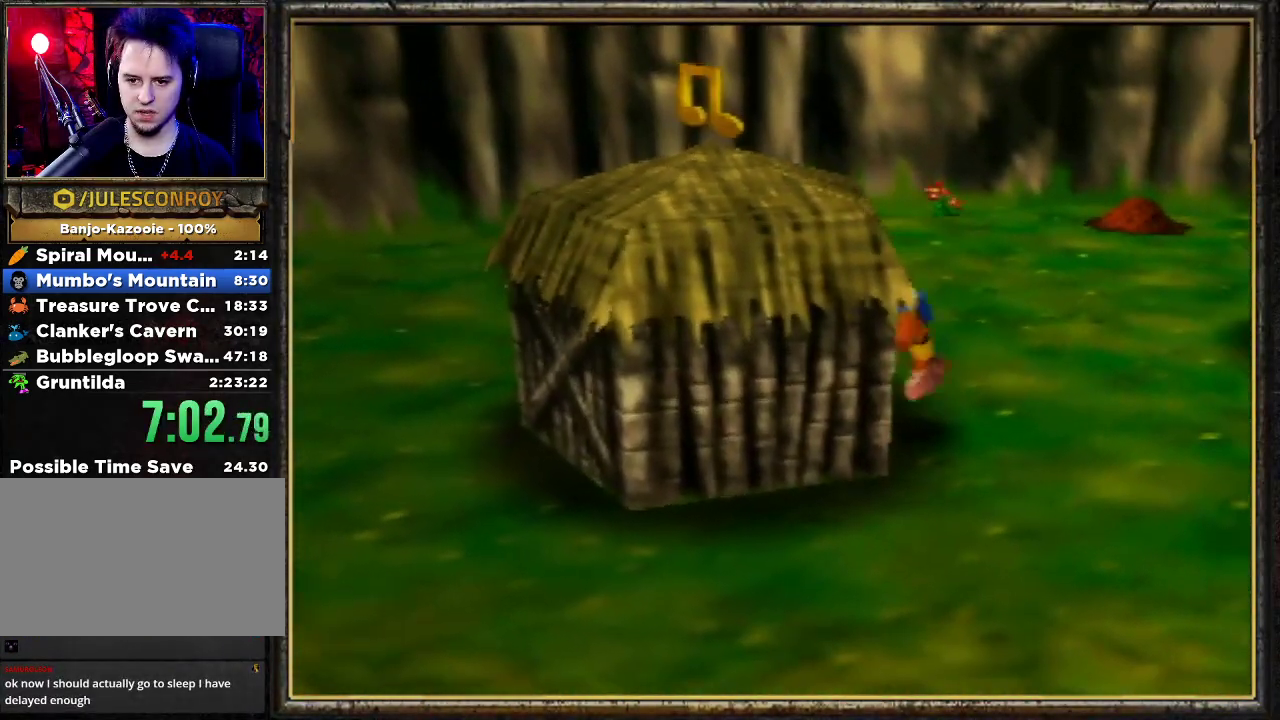
{"buttons": ["A"], "left_stick": "left", "events": [[267, "A", "up"], [467, "A", "down"]]}